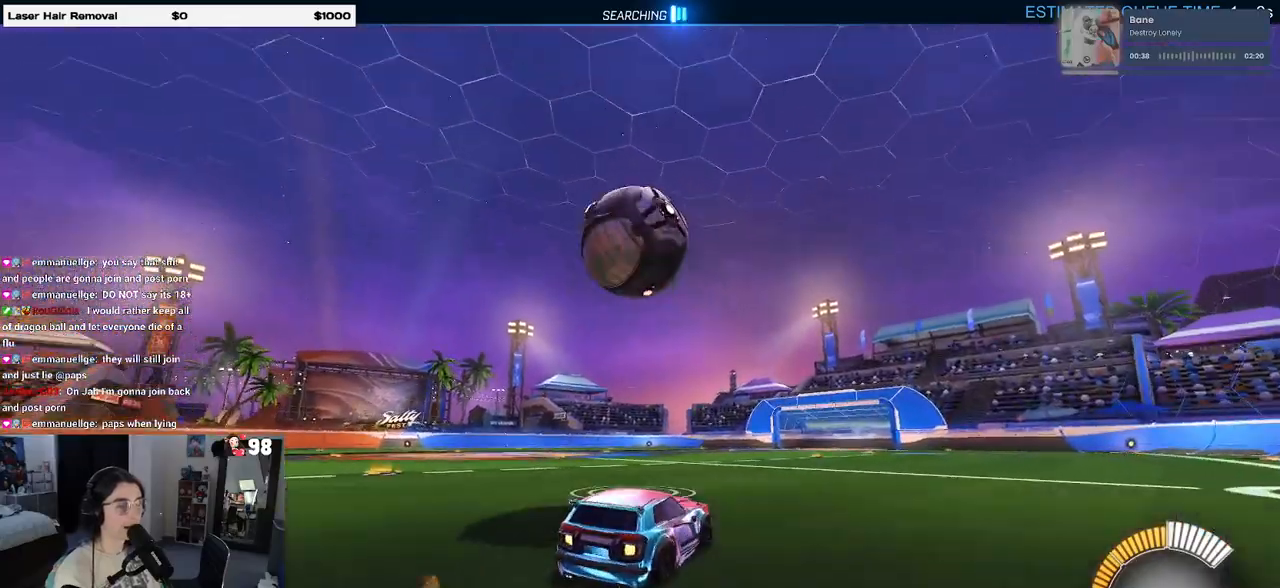
Gameplay with a controller (PlayStation layout); each line is a JSON object with the inputs held at the frame after it. "events" lists button and stick changes between this image and that frame as [ms after this image, input, new state], when the widget could be followed in between. Not read: R2.
{"buttons": ["TRIANGLE"], "left_stick": "down-right", "right_stick": "center", "events": [[450, "left_stick", "down"], [467, "TRIANGLE", "down"], [500, "left_stick", "down-right"]]}
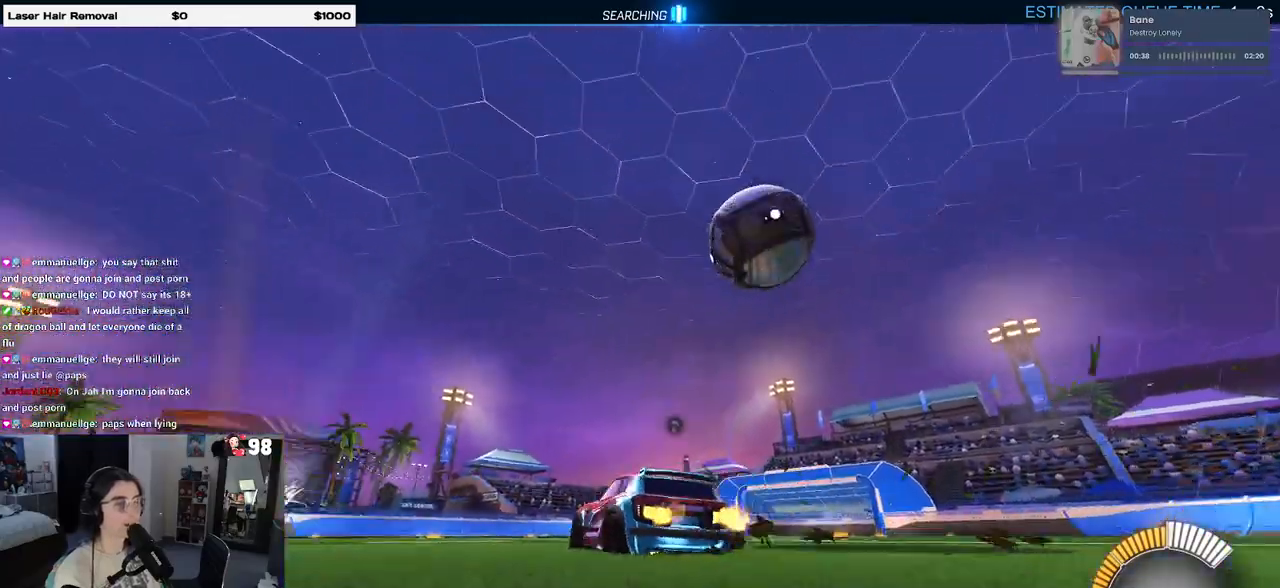
{"buttons": [], "left_stick": "center", "right_stick": "center", "events": [[50, "TRIANGLE", "up"], [400, "left_stick", "right"], [500, "left_stick", "center"]]}
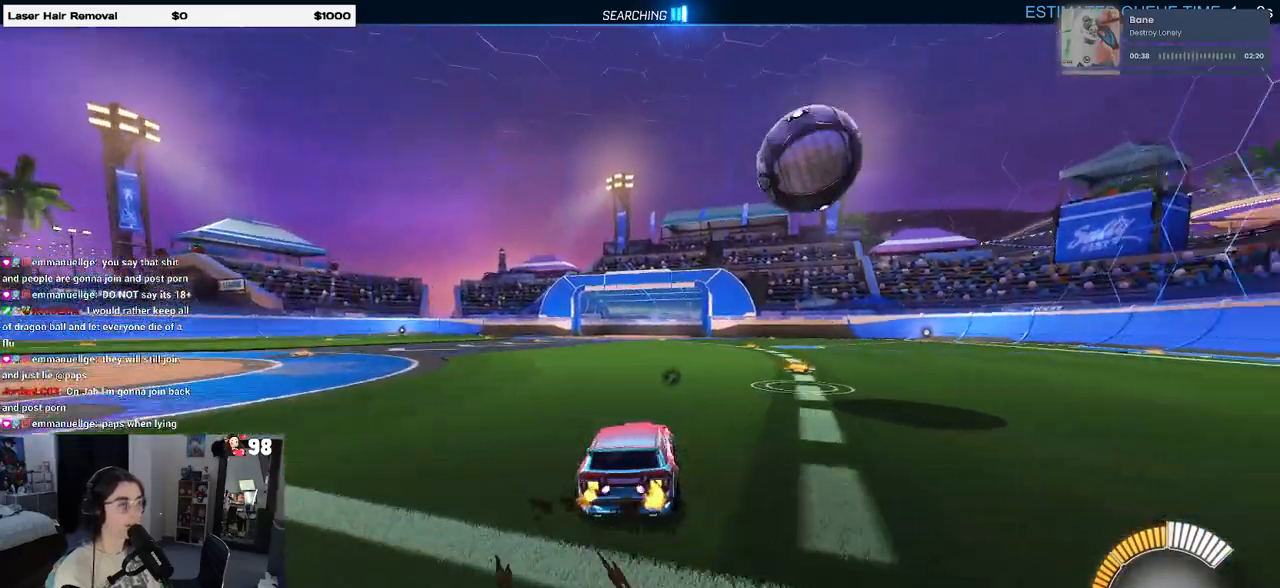
{"buttons": ["R1"], "left_stick": "center", "right_stick": "center", "events": [[83, "R1", "down"]]}
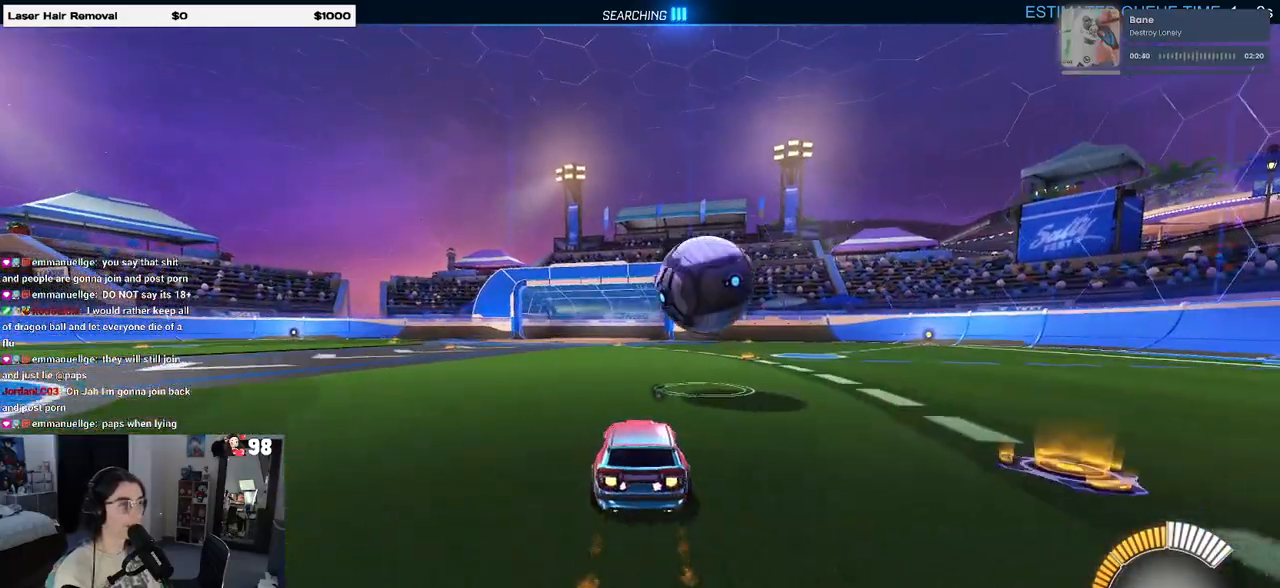
{"buttons": ["CROSS", "R1"], "left_stick": "down-right", "right_stick": "center", "events": [[233, "left_stick", "down-right"], [267, "CROSS", "down"], [350, "left_stick", "center"], [400, "CROSS", "up"], [450, "left_stick", "down-right"], [467, "CROSS", "down"]]}
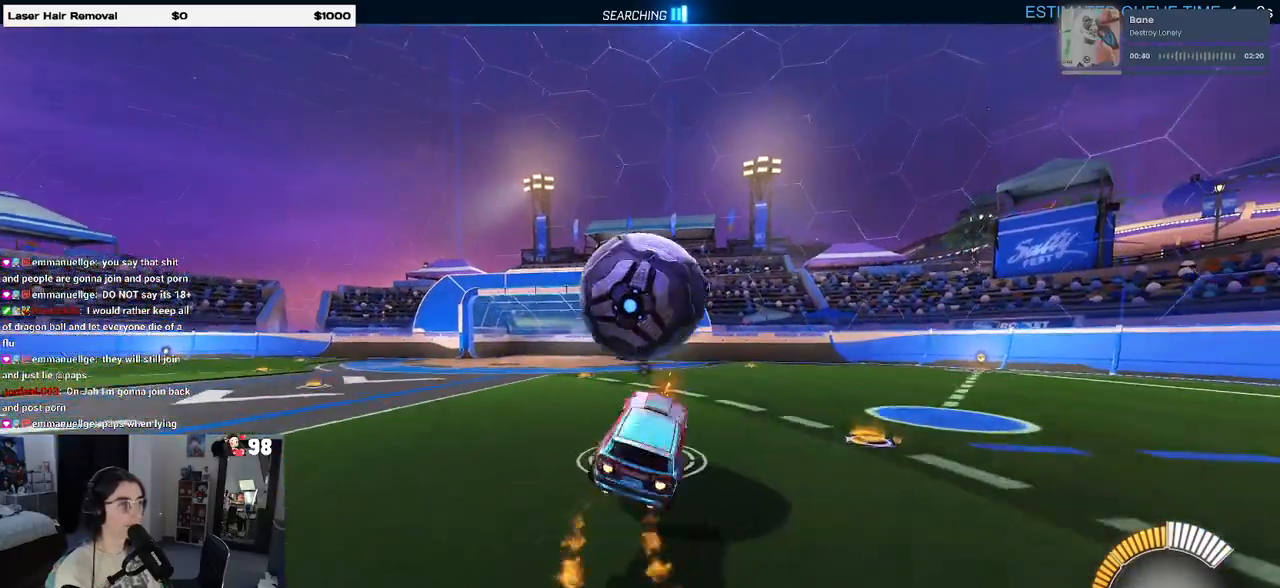
{"buttons": [], "left_stick": "center", "right_stick": "center", "events": [[17, "L1", "down"], [100, "CROSS", "up"], [100, "left_stick", "down"], [300, "R1", "up"], [350, "L1", "up"], [400, "left_stick", "center"]]}
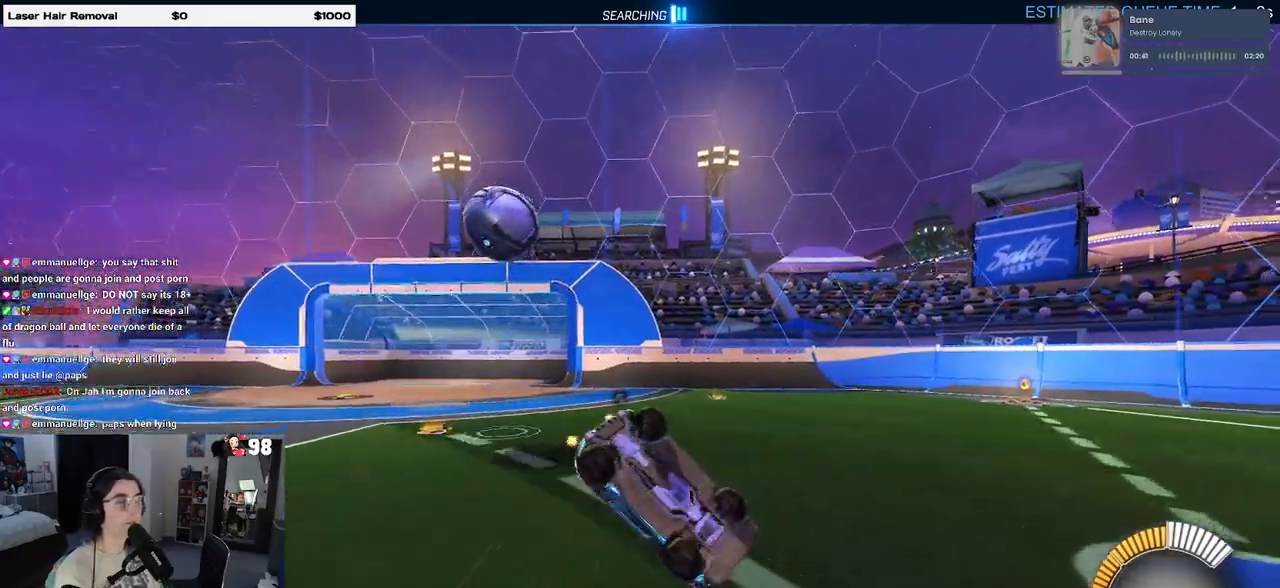
{"buttons": [], "left_stick": "left", "right_stick": "center", "events": [[33, "TRIANGLE", "down"], [117, "TRIANGLE", "up"], [233, "left_stick", "left"]]}
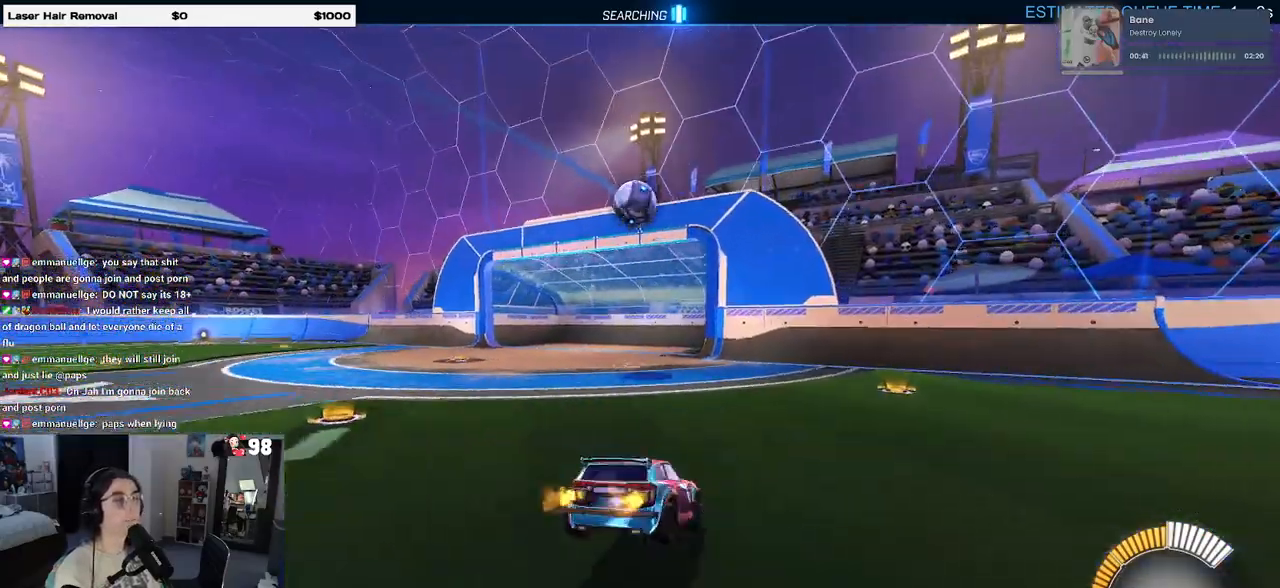
{"buttons": [], "left_stick": "center", "right_stick": "center", "events": [[500, "left_stick", "center"]]}
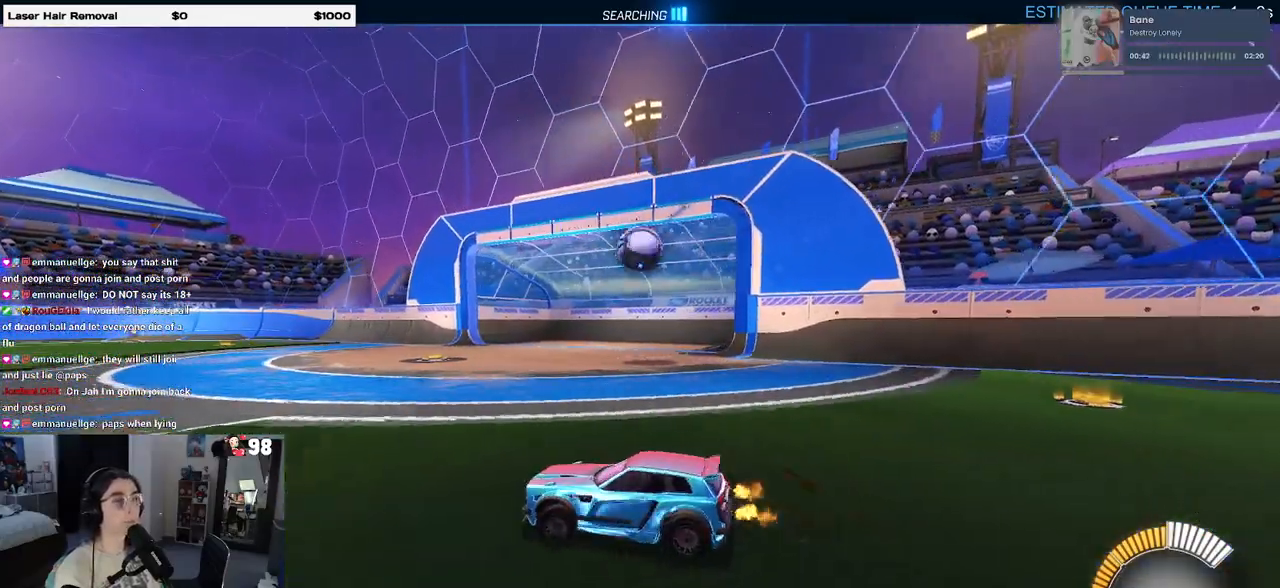
{"buttons": [], "left_stick": "center", "right_stick": "center", "events": [[83, "left_stick", "right"], [217, "L2", "down"], [283, "left_stick", "center"], [383, "L2", "up"]]}
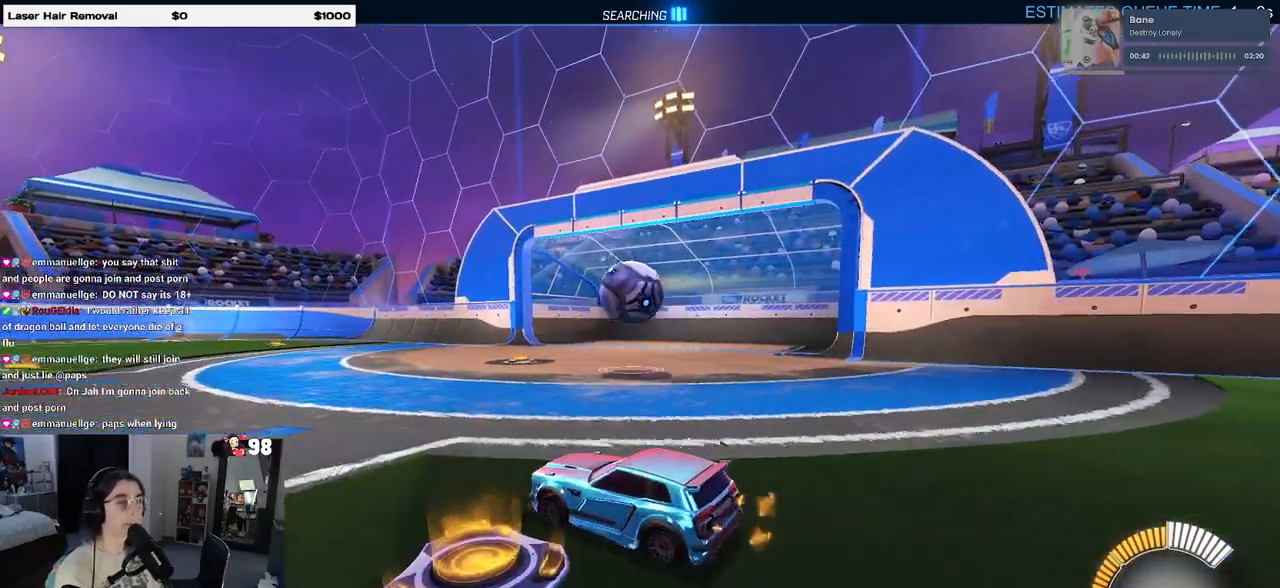
{"buttons": ["CROSS", "R1"], "left_stick": "center", "right_stick": "center", "events": [[150, "CROSS", "down"], [200, "left_stick", "down"], [317, "CROSS", "up"], [350, "left_stick", "center"], [383, "CROSS", "down"], [450, "R1", "down"]]}
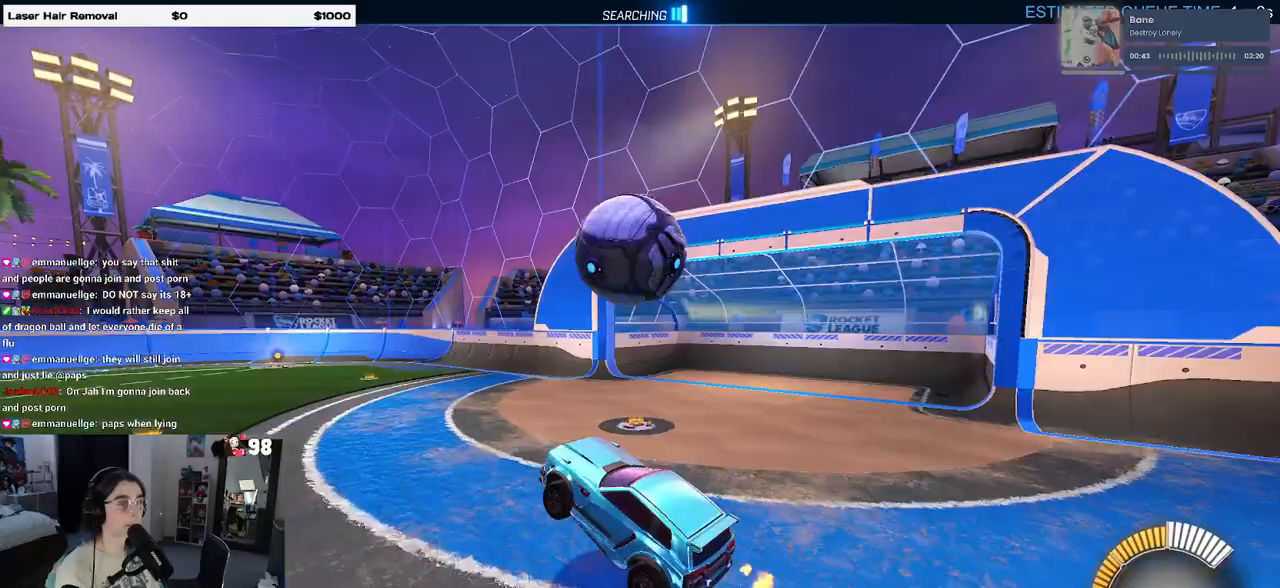
{"buttons": ["L1", "R1"], "left_stick": "up-right", "right_stick": "center", "events": [[33, "CROSS", "up"], [67, "L1", "down"], [100, "R1", "up"], [217, "left_stick", "left"], [300, "R1", "down"], [400, "left_stick", "up-right"]]}
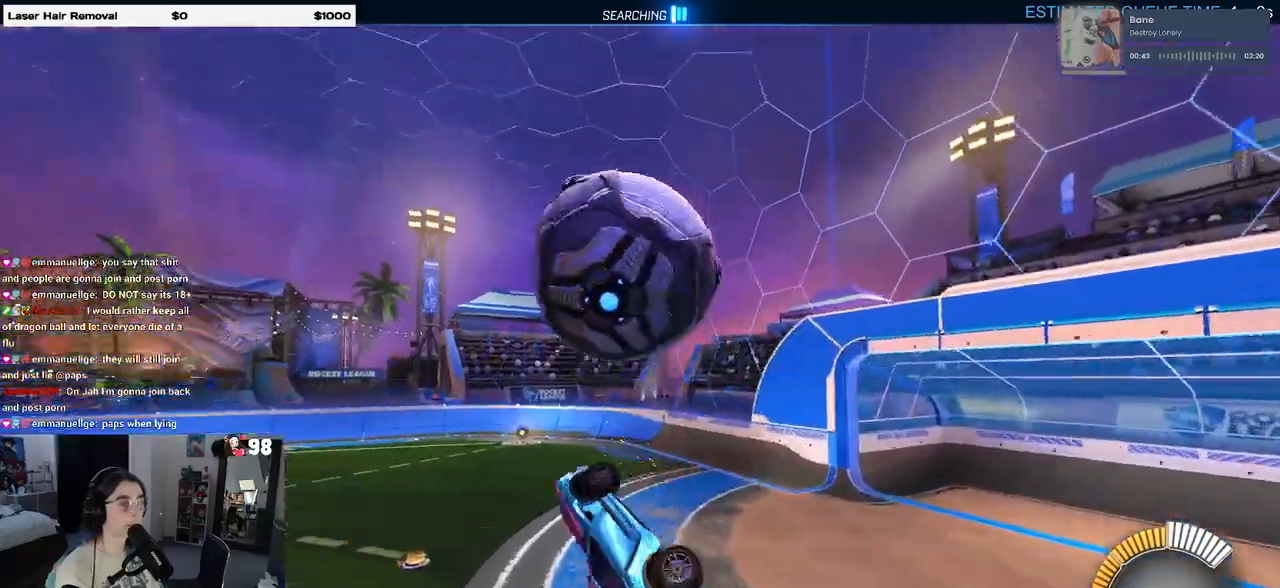
{"buttons": ["L1", "R1"], "left_stick": "down", "right_stick": "center", "events": [[50, "R1", "up"], [183, "left_stick", "up-left"], [317, "left_stick", "left"], [350, "R1", "down"], [500, "left_stick", "down"]]}
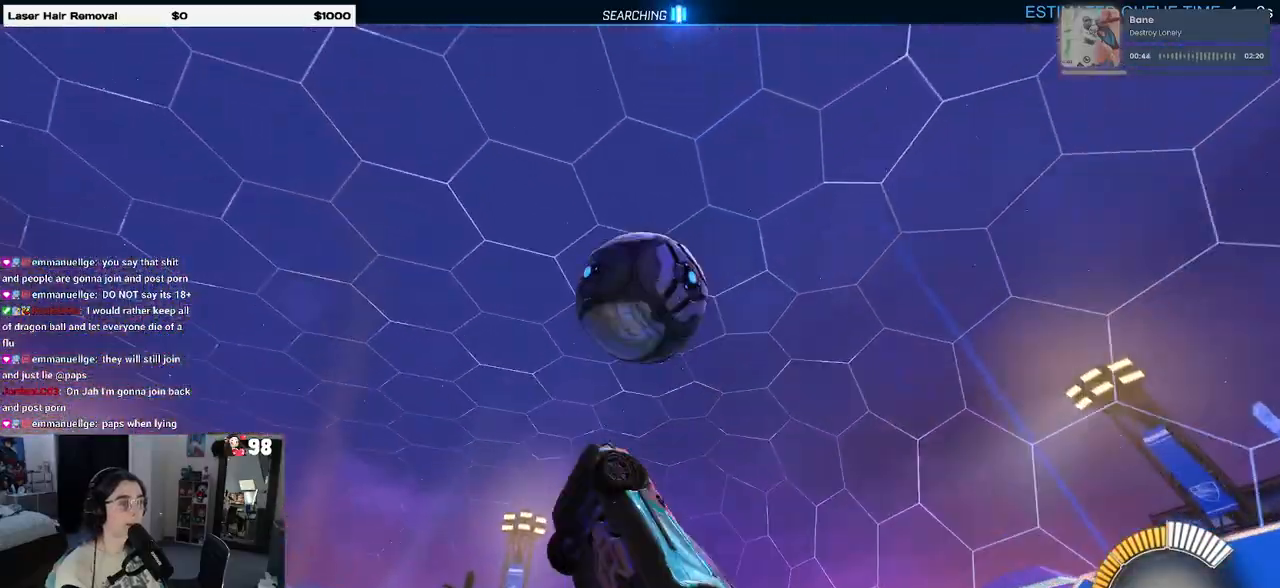
{"buttons": ["L1", "R1"], "left_stick": "up-right", "right_stick": "center", "events": [[33, "left_stick", "down-right"], [183, "left_stick", "up-right"]]}
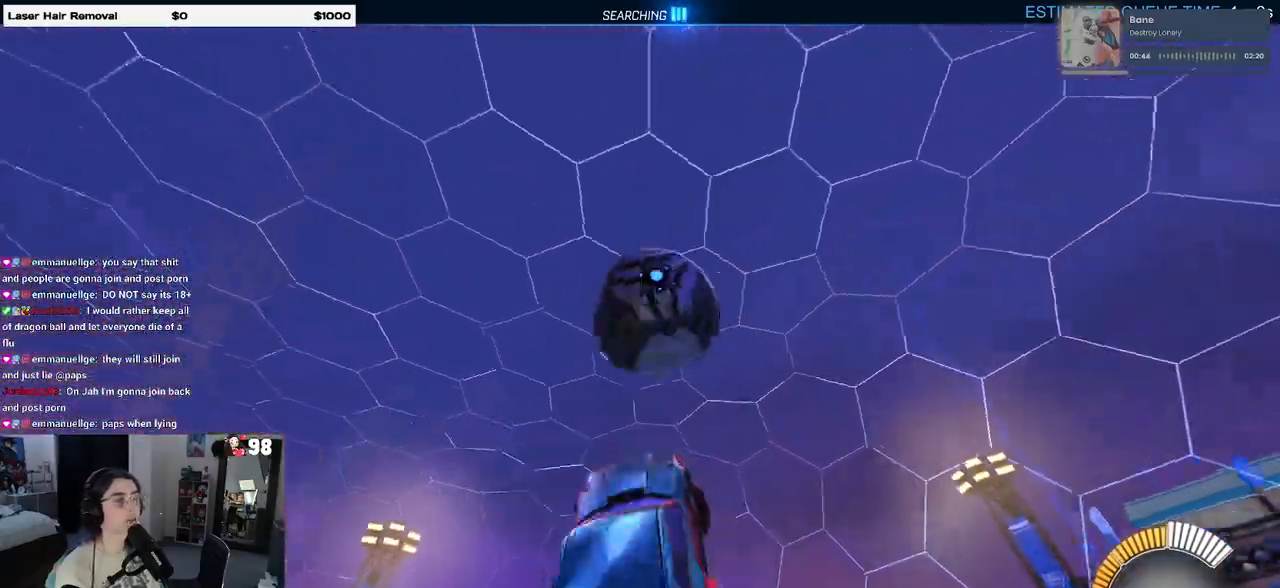
{"buttons": ["L1", "R1"], "left_stick": "center", "right_stick": "center", "events": [[117, "left_stick", "up-left"], [167, "left_stick", "up"], [467, "left_stick", "center"]]}
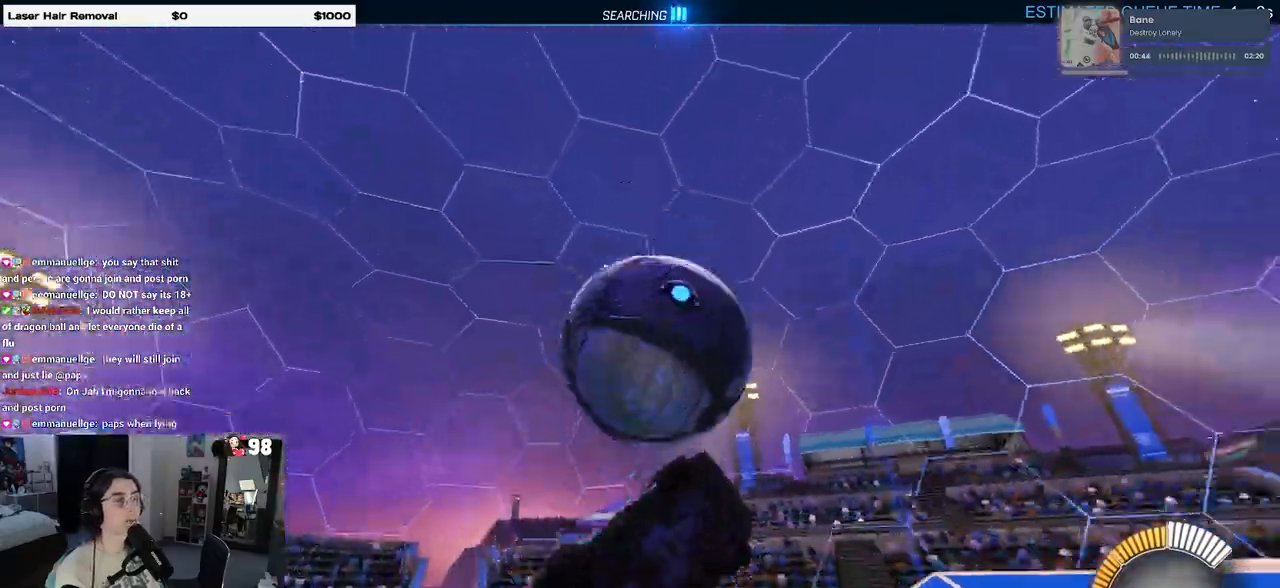
{"buttons": ["L1"], "left_stick": "up-left", "right_stick": "center", "events": [[33, "left_stick", "right"], [200, "left_stick", "up-right"], [267, "R1", "up"], [367, "left_stick", "up"], [467, "left_stick", "up-left"]]}
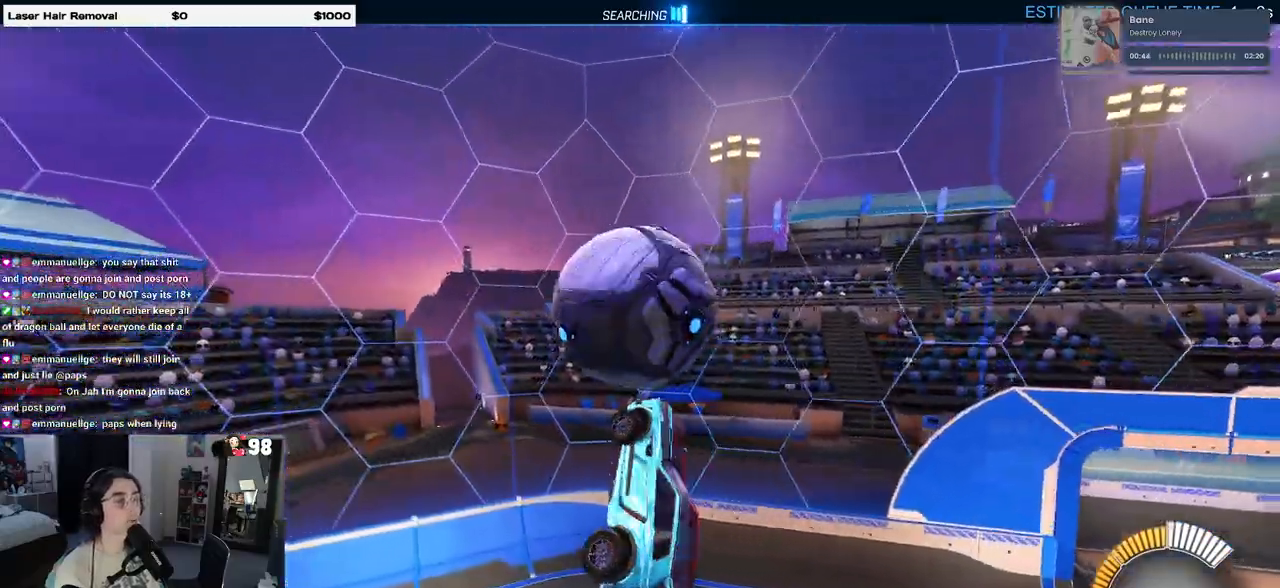
{"buttons": ["L1", "R1"], "left_stick": "center", "right_stick": "center", "events": [[233, "R1", "down"], [250, "left_stick", "up"], [433, "left_stick", "center"]]}
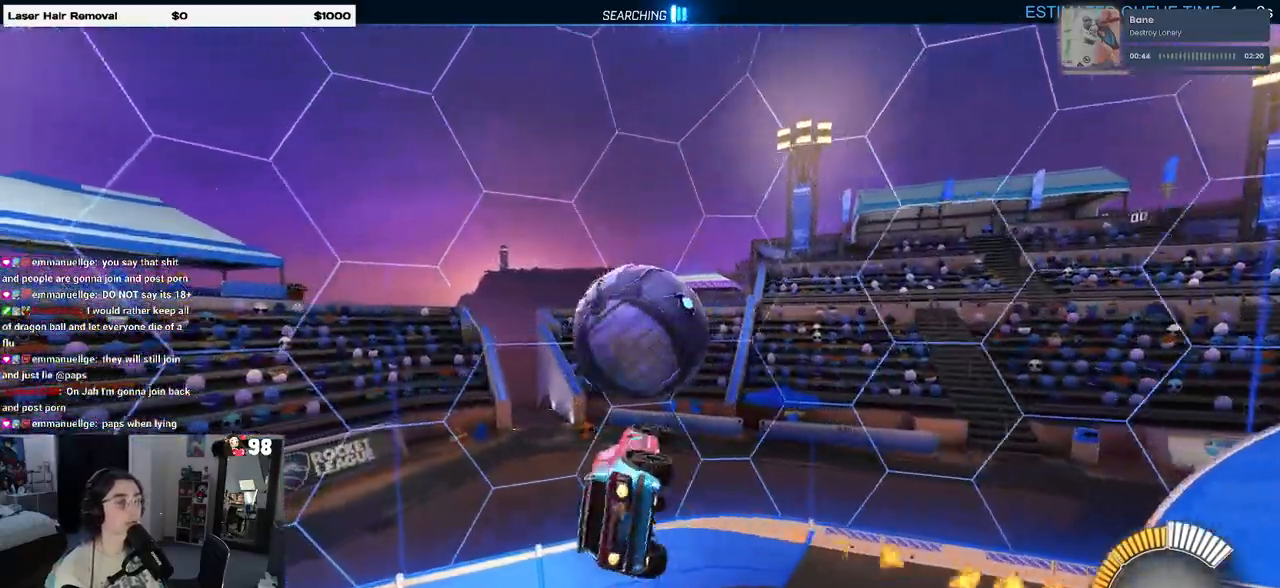
{"buttons": ["L1", "R1"], "left_stick": "center", "right_stick": "center", "events": [[133, "left_stick", "up-right"], [483, "left_stick", "center"]]}
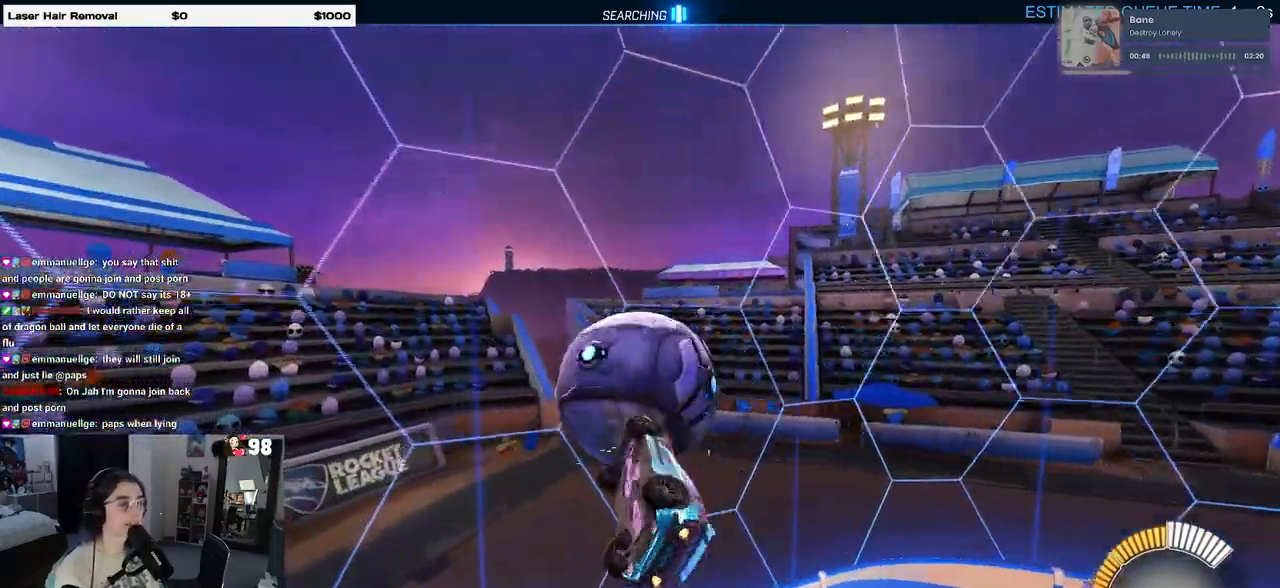
{"buttons": ["R1"], "left_stick": "center", "right_stick": "center", "events": [[50, "L1", "up"], [83, "left_stick", "down"], [250, "left_stick", "center"]]}
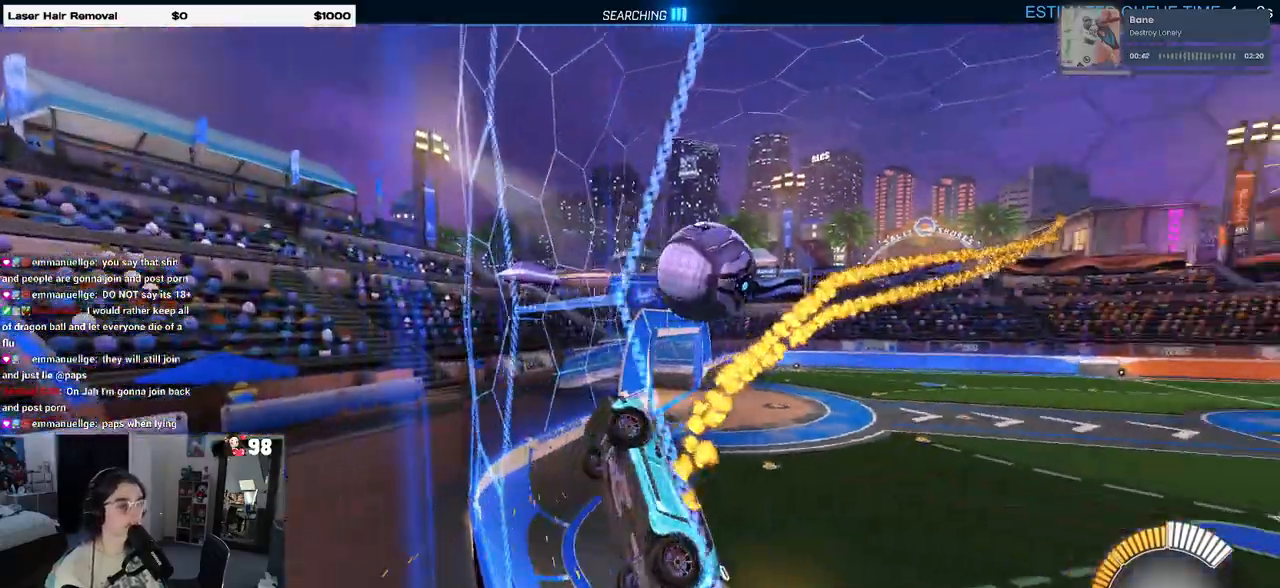
{"buttons": ["R1"], "left_stick": "right", "right_stick": "center", "events": [[117, "left_stick", "right"], [167, "left_stick", "down-right"], [383, "left_stick", "right"]]}
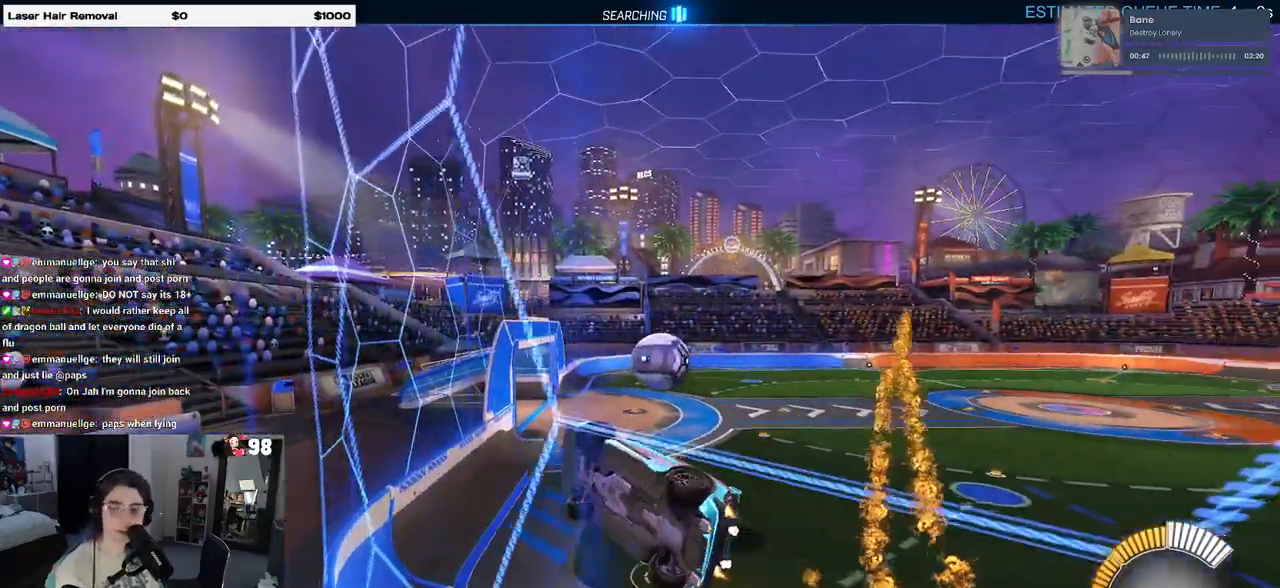
{"buttons": [], "left_stick": "center", "right_stick": "center", "events": [[450, "R1", "up"], [450, "left_stick", "center"]]}
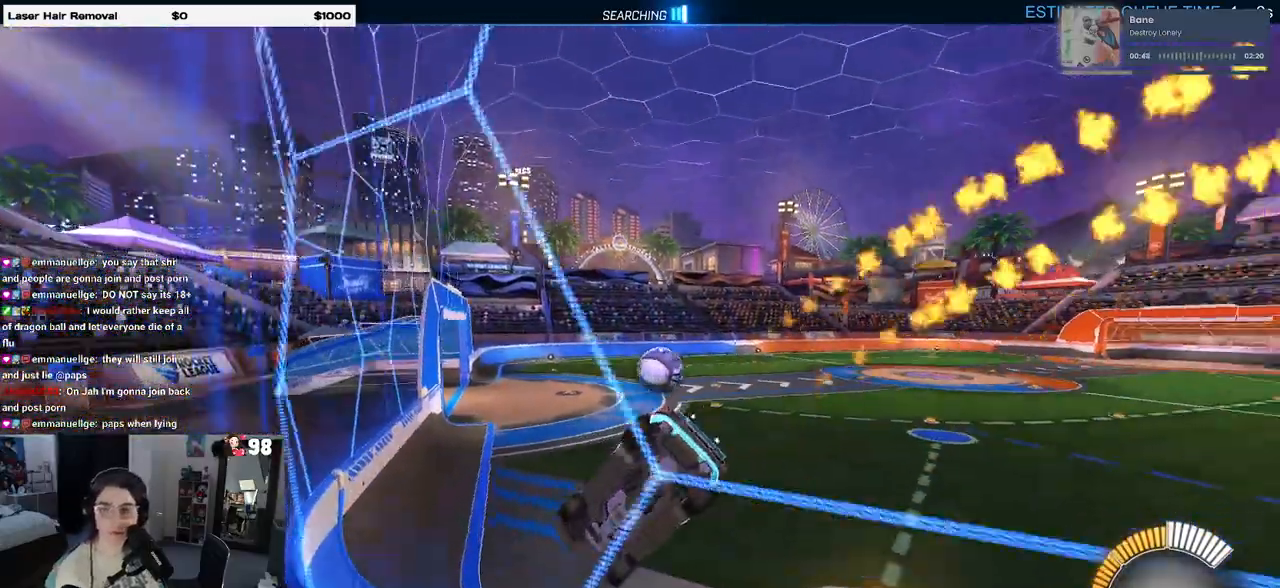
{"buttons": [], "left_stick": "center", "right_stick": "center", "events": [[200, "left_stick", "left"], [433, "left_stick", "center"]]}
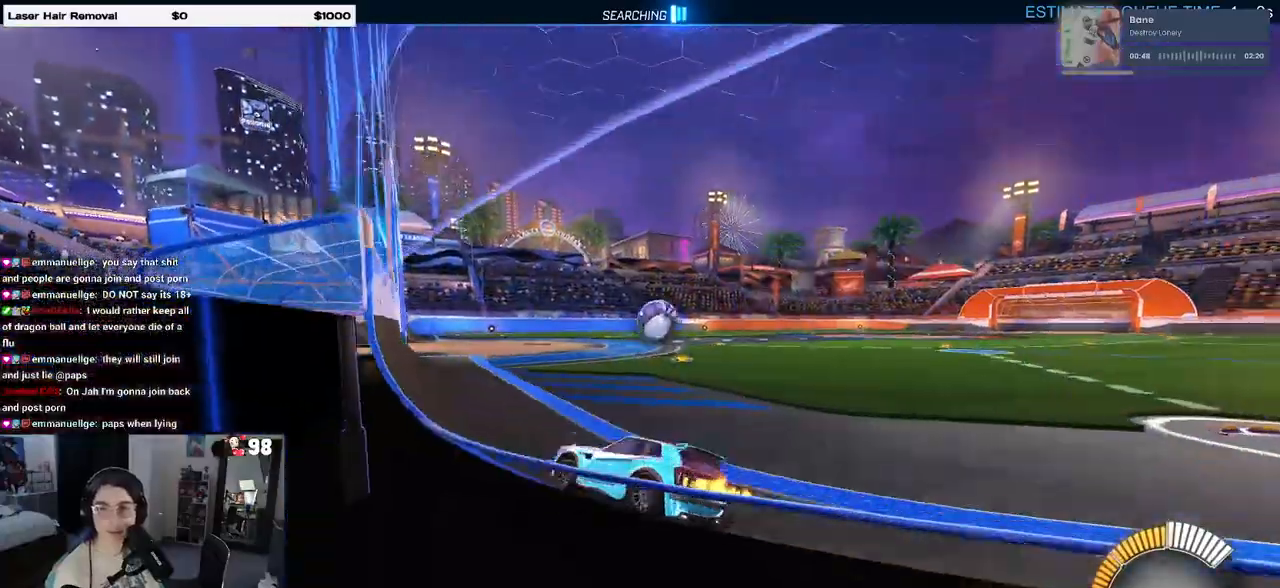
{"buttons": [], "left_stick": "right", "right_stick": "center", "events": [[83, "left_stick", "right"], [317, "left_stick", "center"], [417, "left_stick", "right"]]}
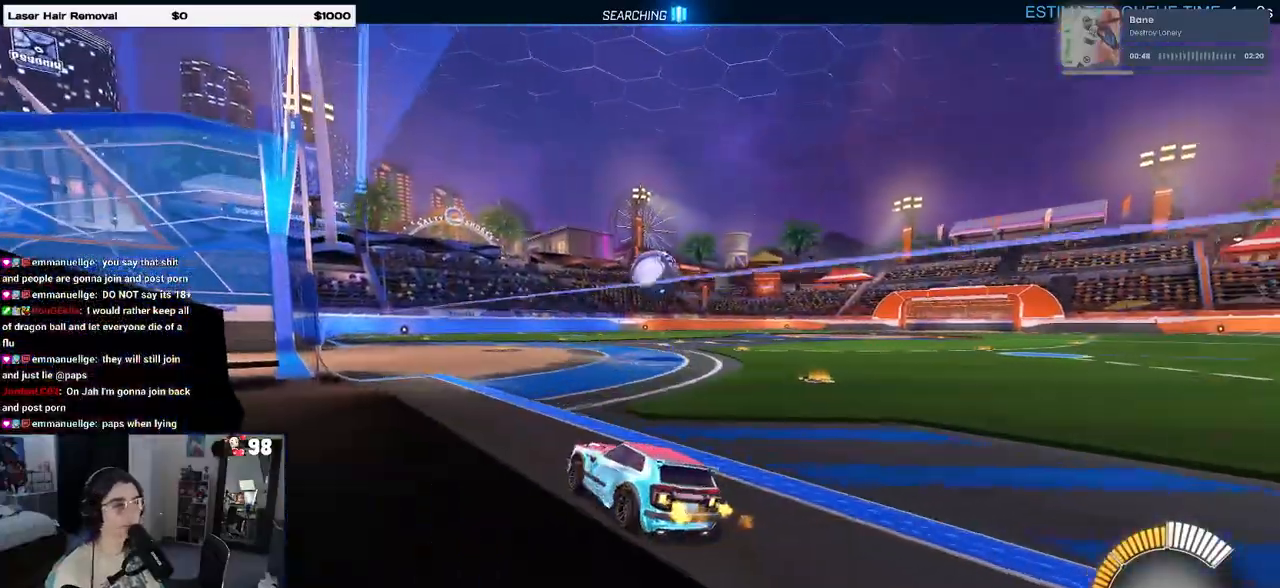
{"buttons": [], "left_stick": "center", "right_stick": "center", "events": [[150, "left_stick", "center"]]}
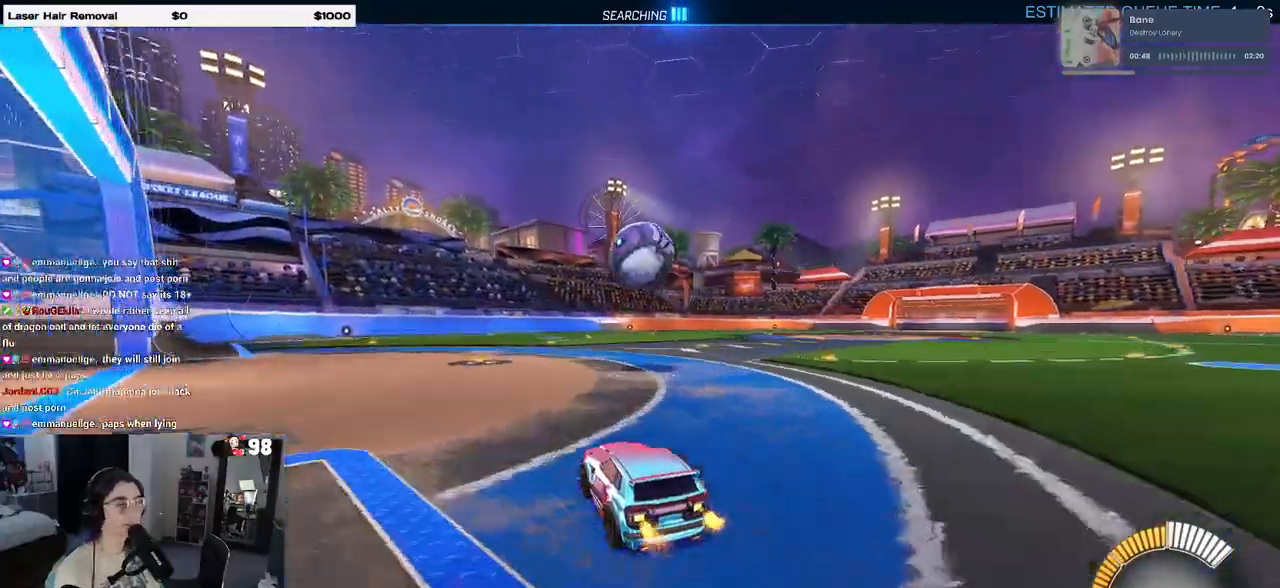
{"buttons": ["R1"], "left_stick": "center", "right_stick": "center", "events": [[483, "R1", "down"]]}
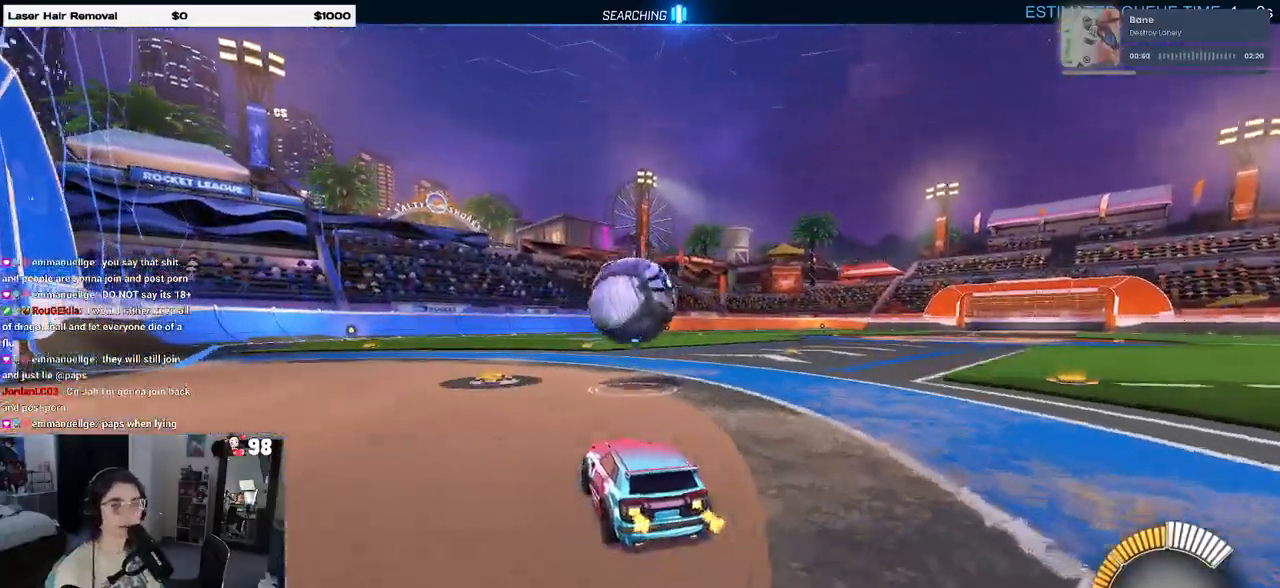
{"buttons": ["CROSS", "L1", "R1"], "left_stick": "down-right", "right_stick": "center", "events": [[317, "left_stick", "down-right"], [350, "CROSS", "down"], [383, "L1", "down"]]}
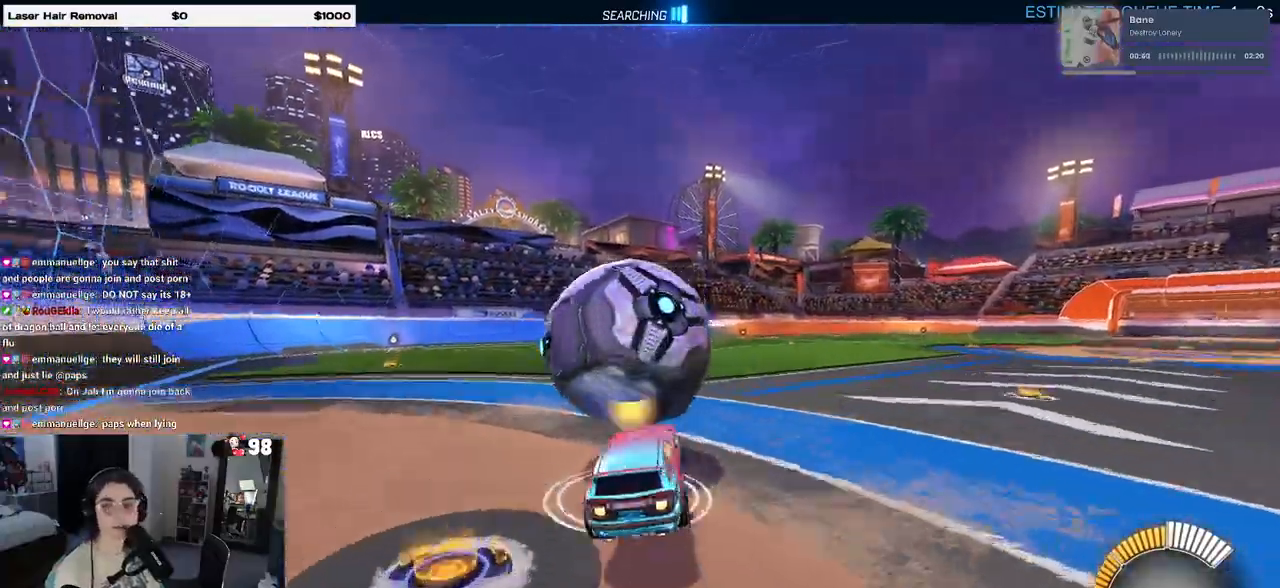
{"buttons": ["L1"], "left_stick": "left", "right_stick": "center", "events": [[33, "CROSS", "up"], [400, "left_stick", "left"], [433, "R1", "up"]]}
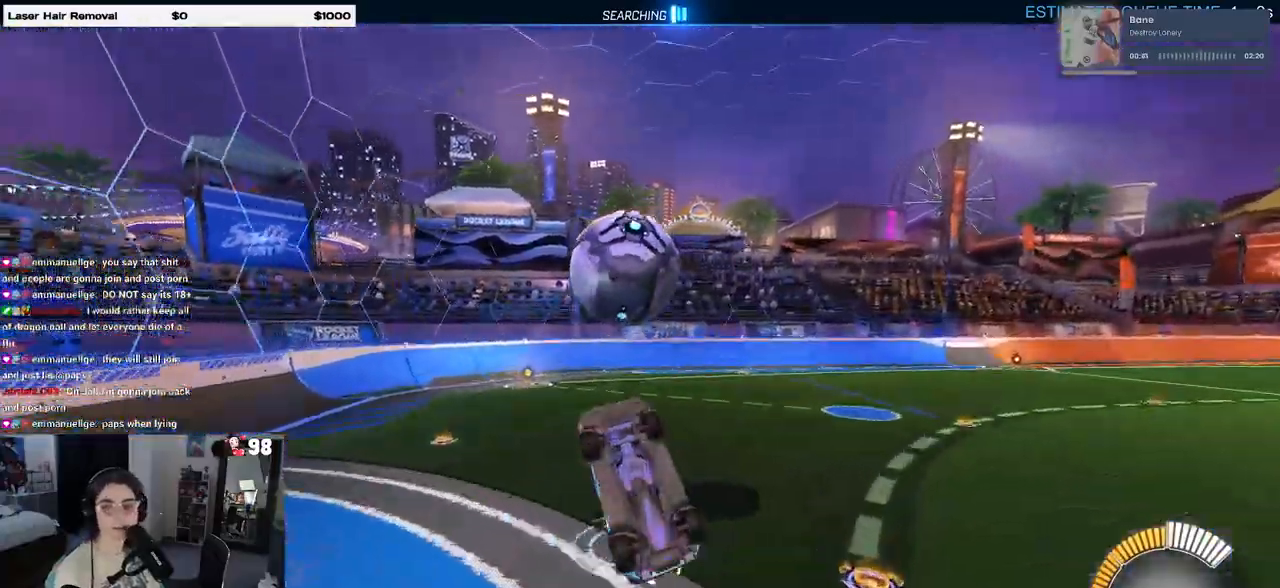
{"buttons": ["L1", "R1"], "left_stick": "left", "right_stick": "center", "events": [[217, "R1", "down"]]}
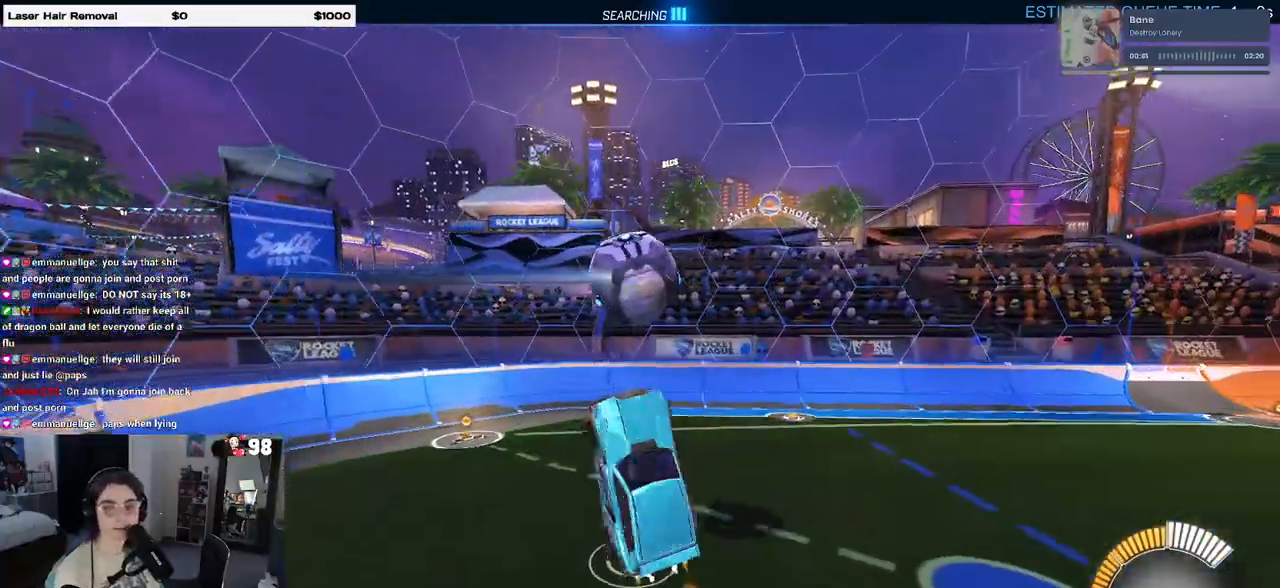
{"buttons": [], "left_stick": "left", "right_stick": "center", "events": [[50, "R1", "up"], [117, "L1", "up"], [150, "left_stick", "center"], [250, "CROSS", "down"], [283, "left_stick", "left"], [333, "L1", "down"], [350, "CROSS", "up"], [500, "L1", "up"]]}
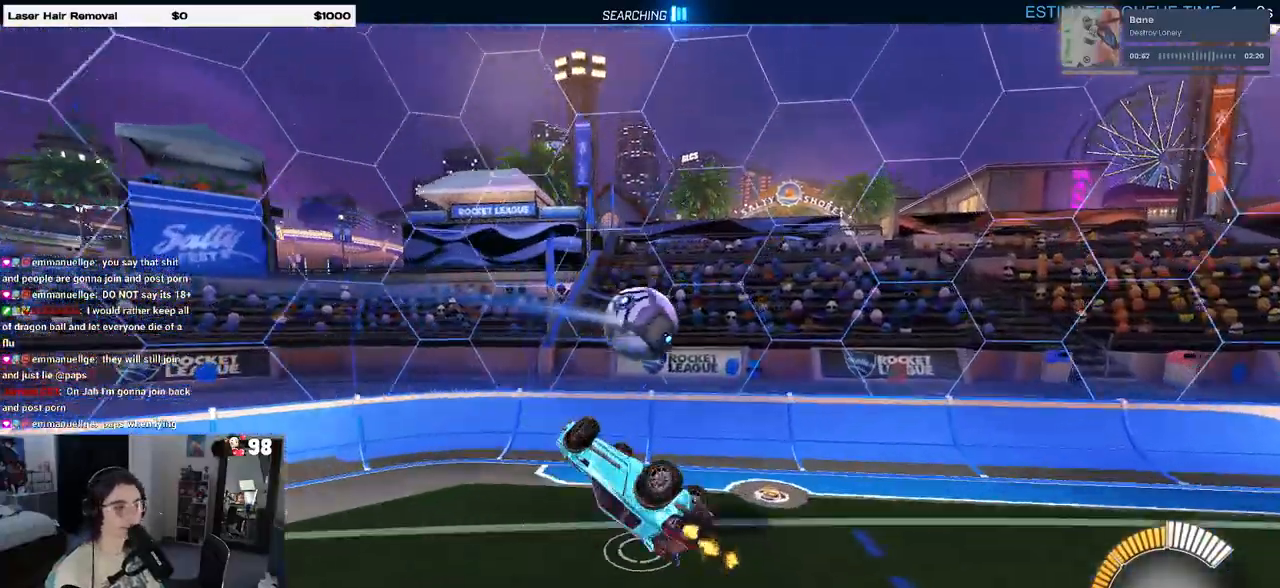
{"buttons": ["SQUARE", "R1"], "left_stick": "down-right", "right_stick": "center", "events": [[33, "left_stick", "center"], [67, "R1", "down"], [150, "left_stick", "up-right"], [283, "left_stick", "down-right"], [300, "SQUARE", "down"]]}